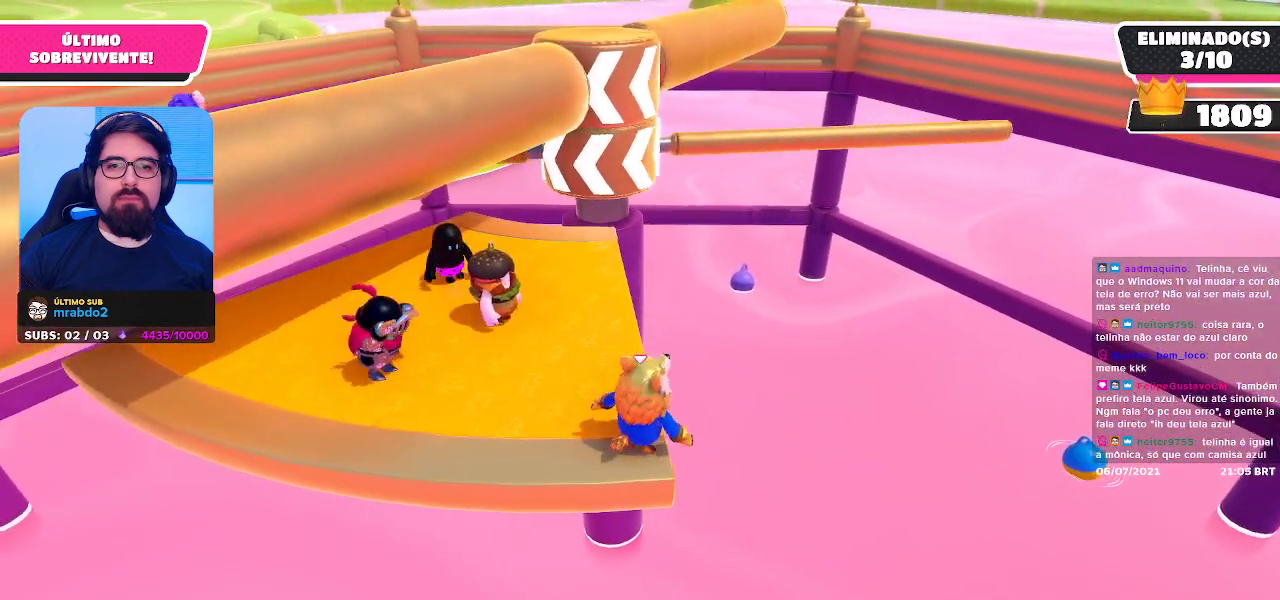
Gameplay with a controller (Xbox layout); each line is a JSON object with the inputs held at the frame after it. "events" lists button and stick changes between this image and that frame as [ms after this image, input, new state], when the widget could be followed in between. Not read: L3 R3 Z.
{"buttons": ["DPAD_UP"], "left_stick": "center", "right_stick": "center", "events": [[17, "left_stick", "left"], [133, "left_stick", "center"], [433, "DPAD_UP", "down"]]}
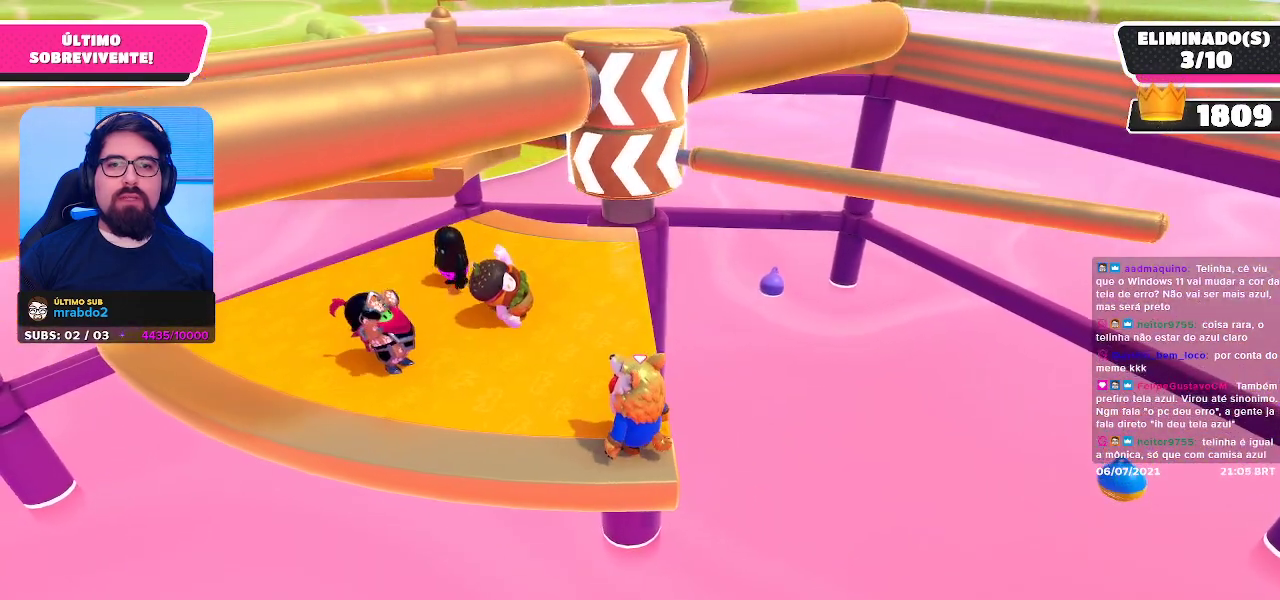
{"buttons": [], "left_stick": "center", "right_stick": "center", "events": [[17, "DPAD_UP", "up"], [100, "DPAD_UP", "down"], [183, "DPAD_UP", "up"]]}
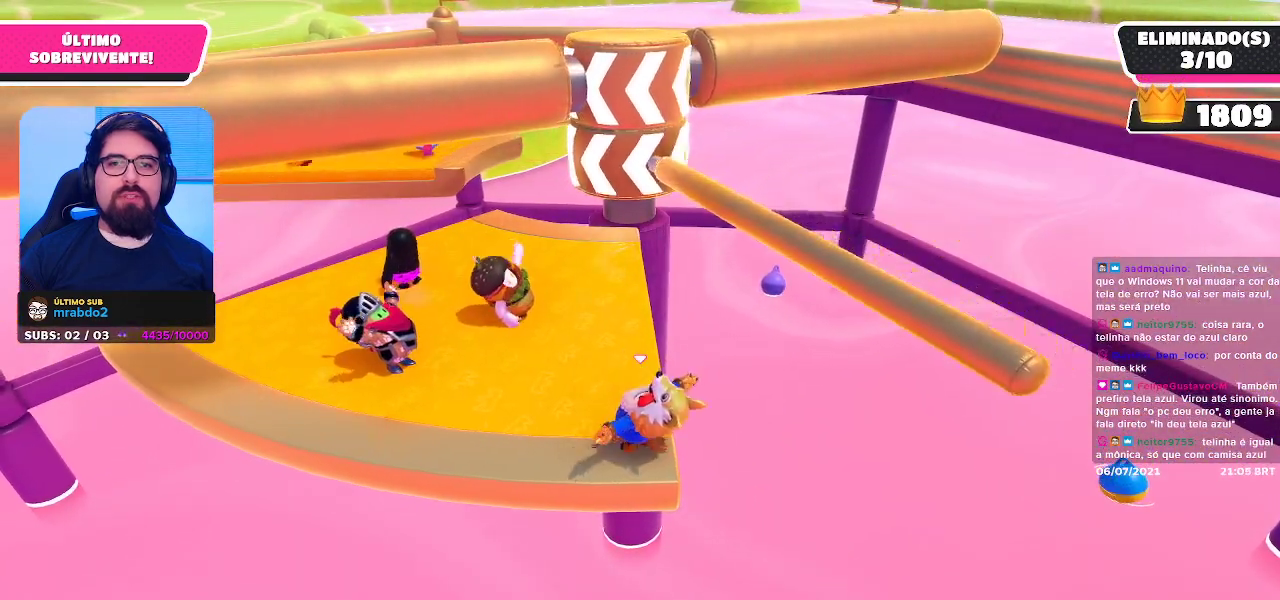
{"buttons": [], "left_stick": "center", "right_stick": "center", "events": [[33, "A", "down"], [183, "A", "up"]]}
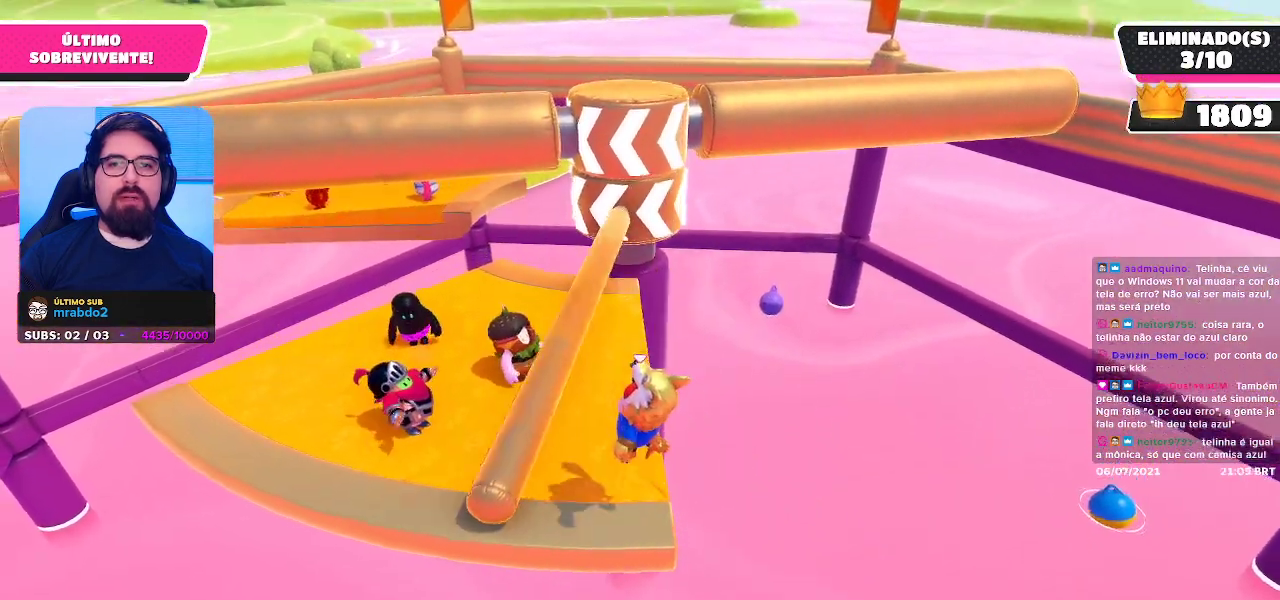
{"buttons": ["DPAD_UP"], "left_stick": "center", "right_stick": "center", "events": [[333, "DPAD_UP", "down"], [383, "DPAD_UP", "up"], [500, "DPAD_UP", "down"]]}
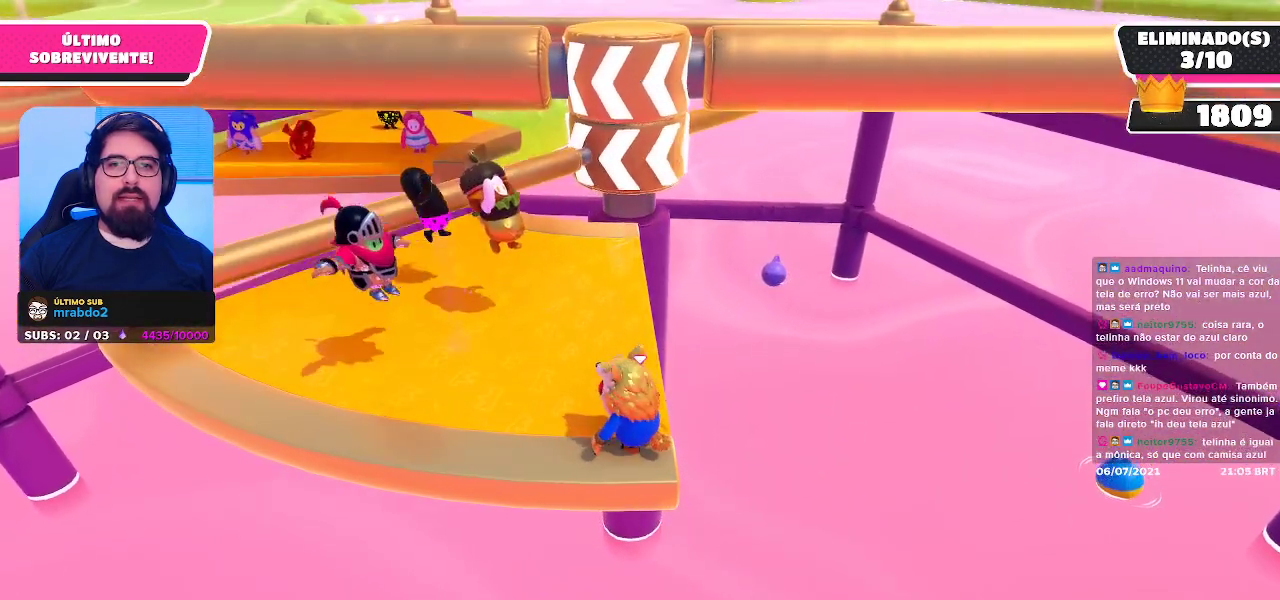
{"buttons": [], "left_stick": "center", "right_stick": "center", "events": [[83, "DPAD_UP", "up"]]}
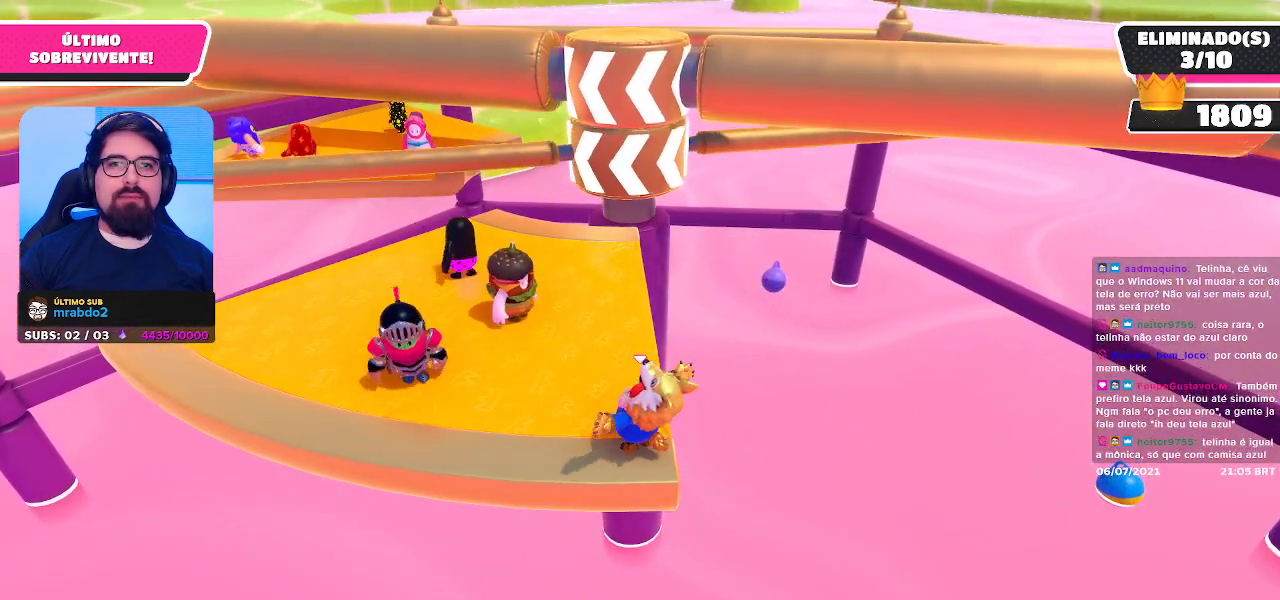
{"buttons": [], "left_stick": "center", "right_stick": "center", "events": []}
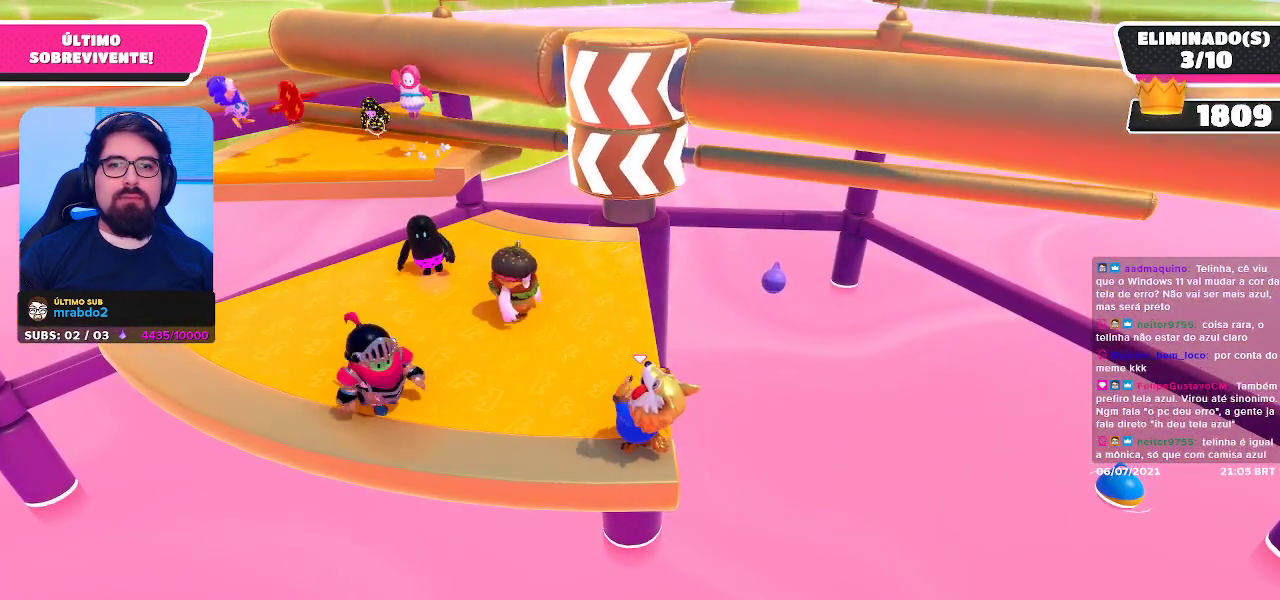
{"buttons": [], "left_stick": "center", "right_stick": "center", "events": []}
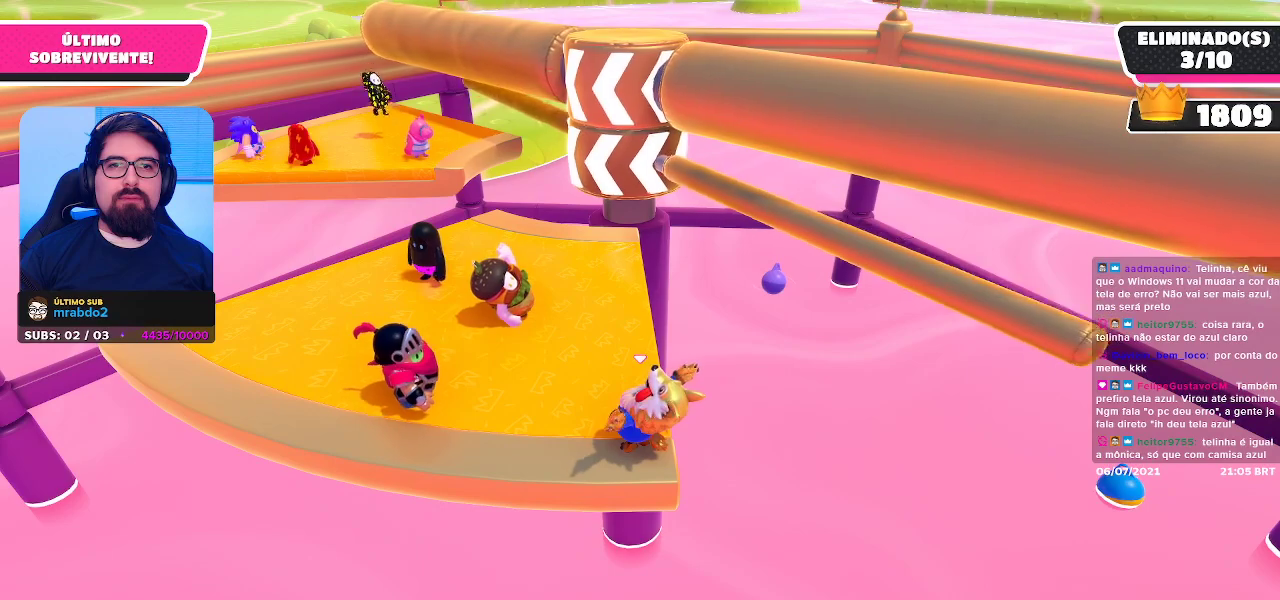
{"buttons": [], "left_stick": "center", "right_stick": "center", "events": [[100, "A", "down"], [317, "A", "up"]]}
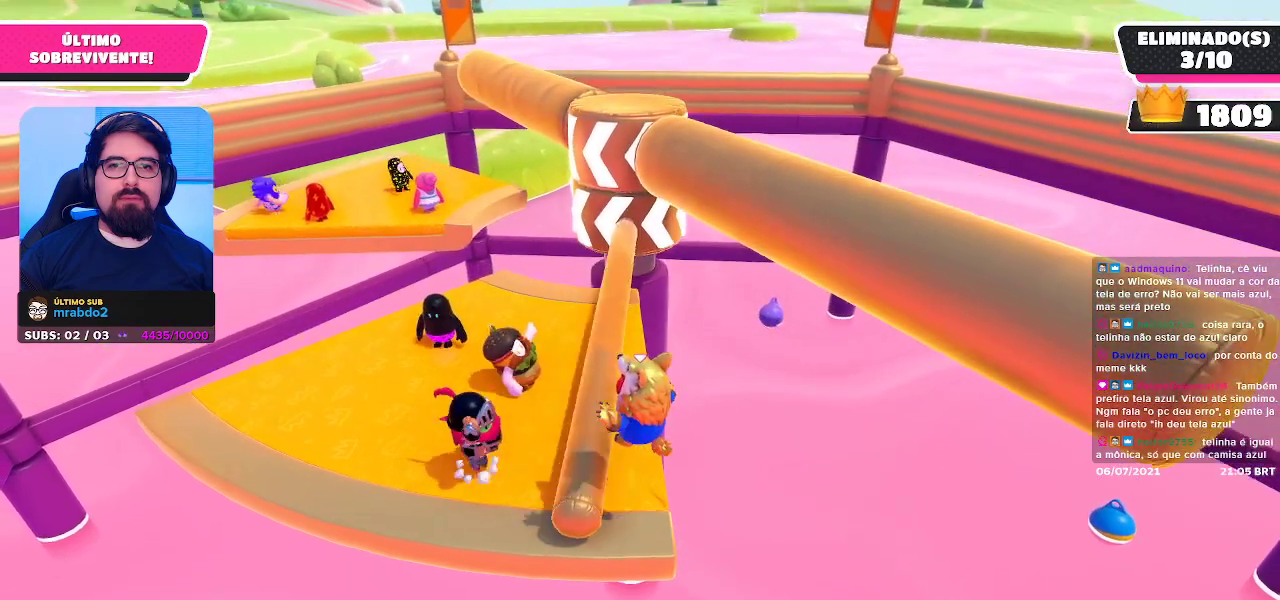
{"buttons": [], "left_stick": "center", "right_stick": "center", "events": []}
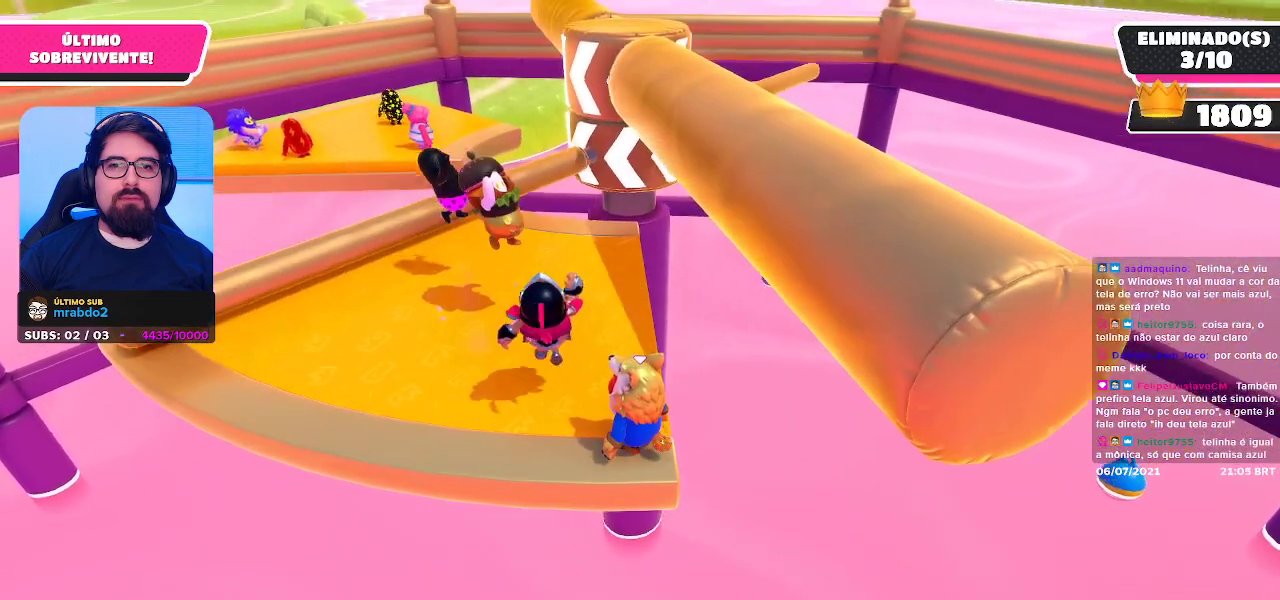
{"buttons": [], "left_stick": "center", "right_stick": "center", "events": [[67, "DPAD_LEFT", "down"], [150, "DPAD_LEFT", "up"], [250, "DPAD_LEFT", "down"], [333, "DPAD_LEFT", "up"]]}
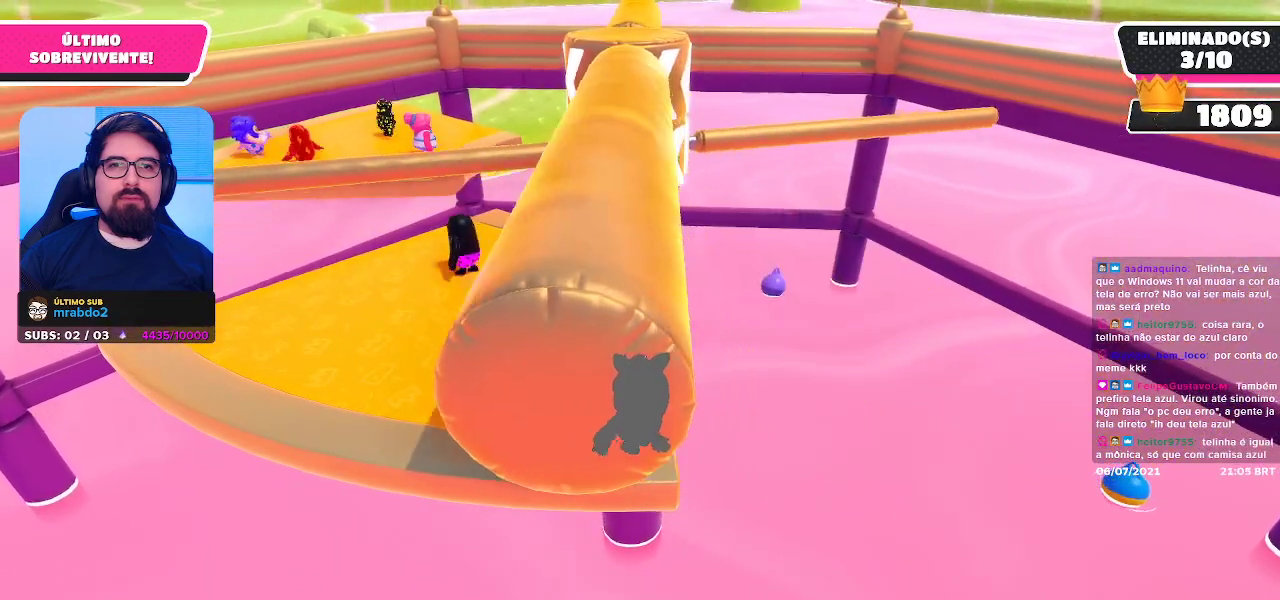
{"buttons": [], "left_stick": "center", "right_stick": "center", "events": []}
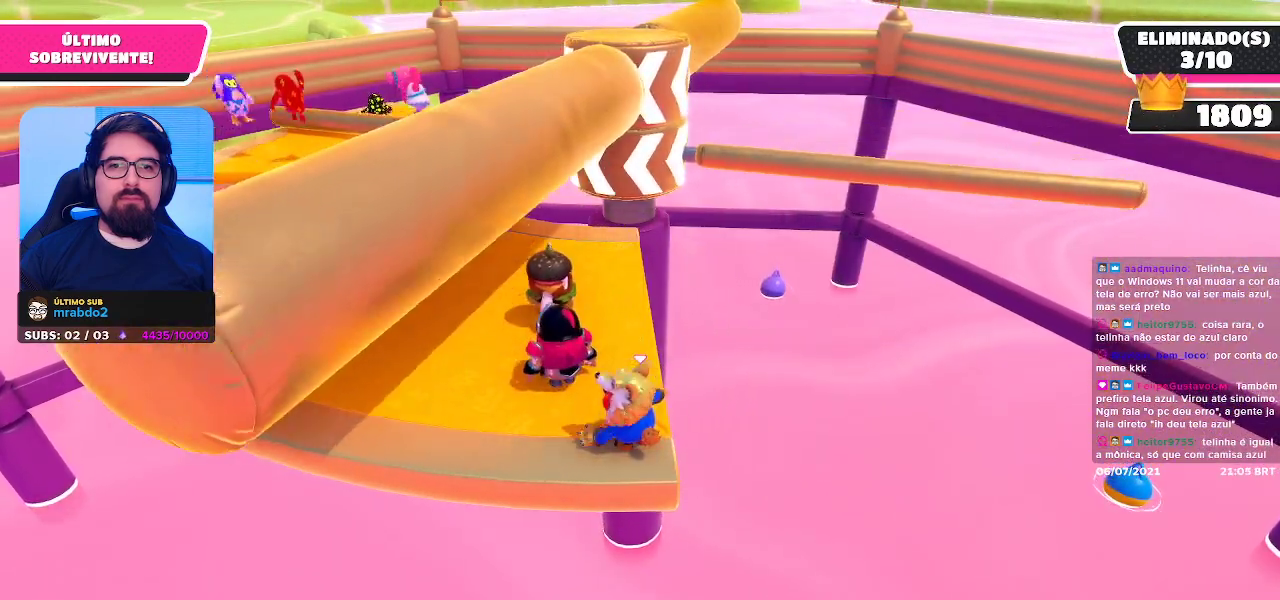
{"buttons": [], "left_stick": "center", "right_stick": "center", "events": []}
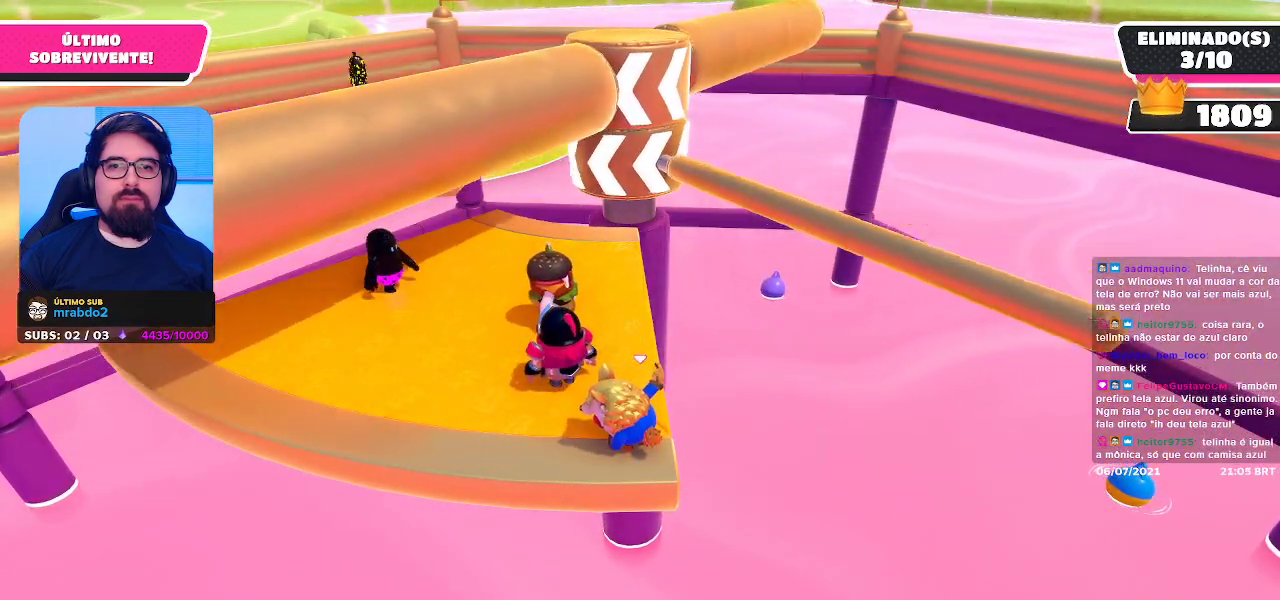
{"buttons": [], "left_stick": "center", "right_stick": "center", "events": [[117, "A", "down"], [317, "A", "up"]]}
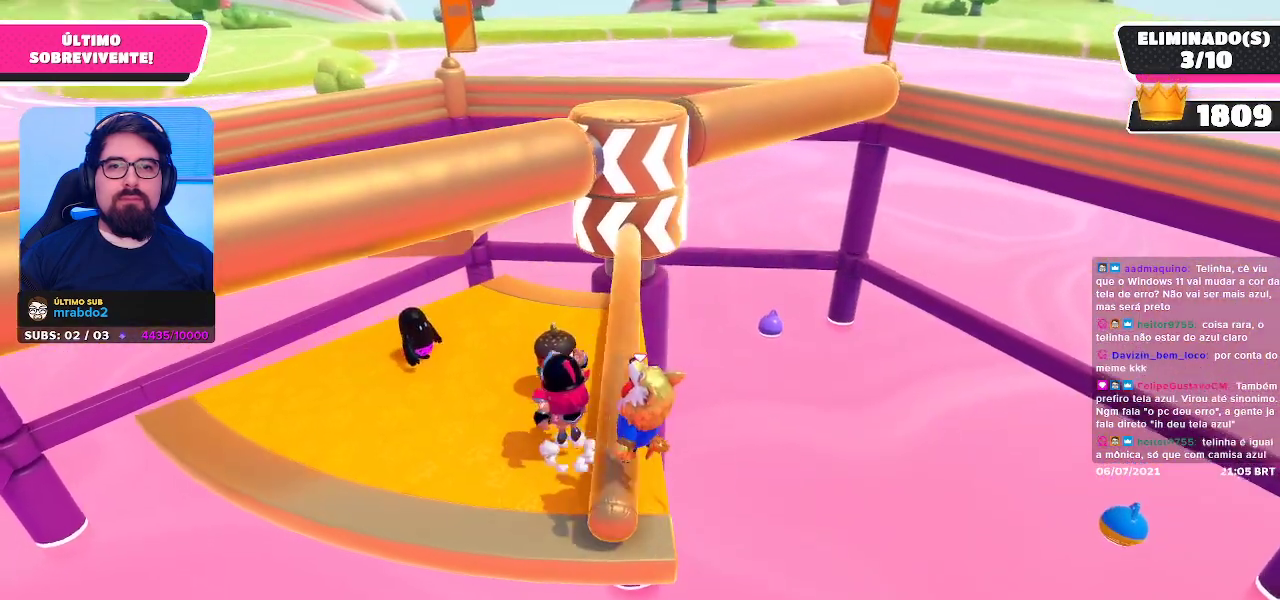
{"buttons": [], "left_stick": "center", "right_stick": "center", "events": []}
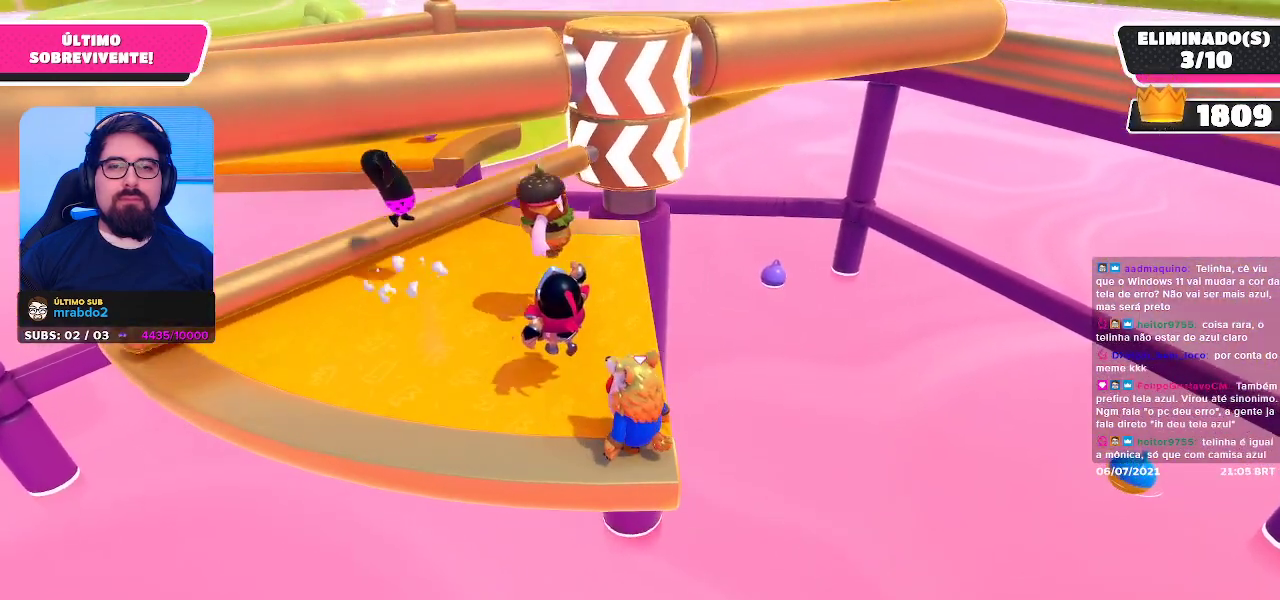
{"buttons": [], "left_stick": "center", "right_stick": "center", "events": [[217, "DPAD_RIGHT", "down"], [300, "DPAD_RIGHT", "up"], [383, "DPAD_RIGHT", "down"], [467, "DPAD_RIGHT", "up"]]}
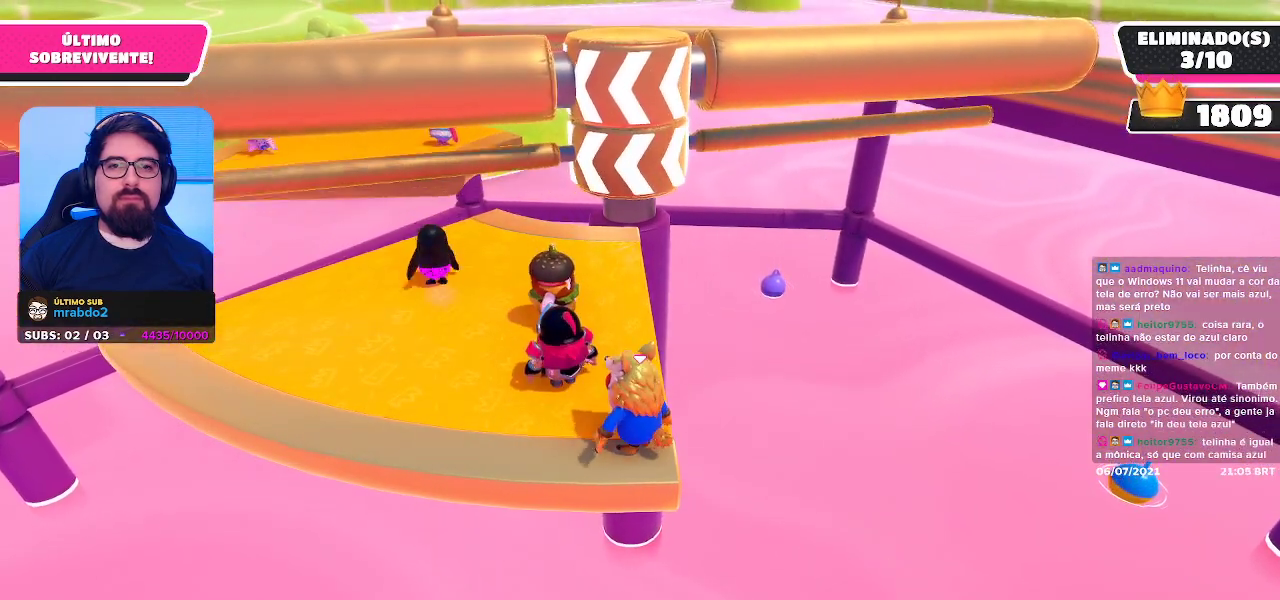
{"buttons": [], "left_stick": "center", "right_stick": "center", "events": []}
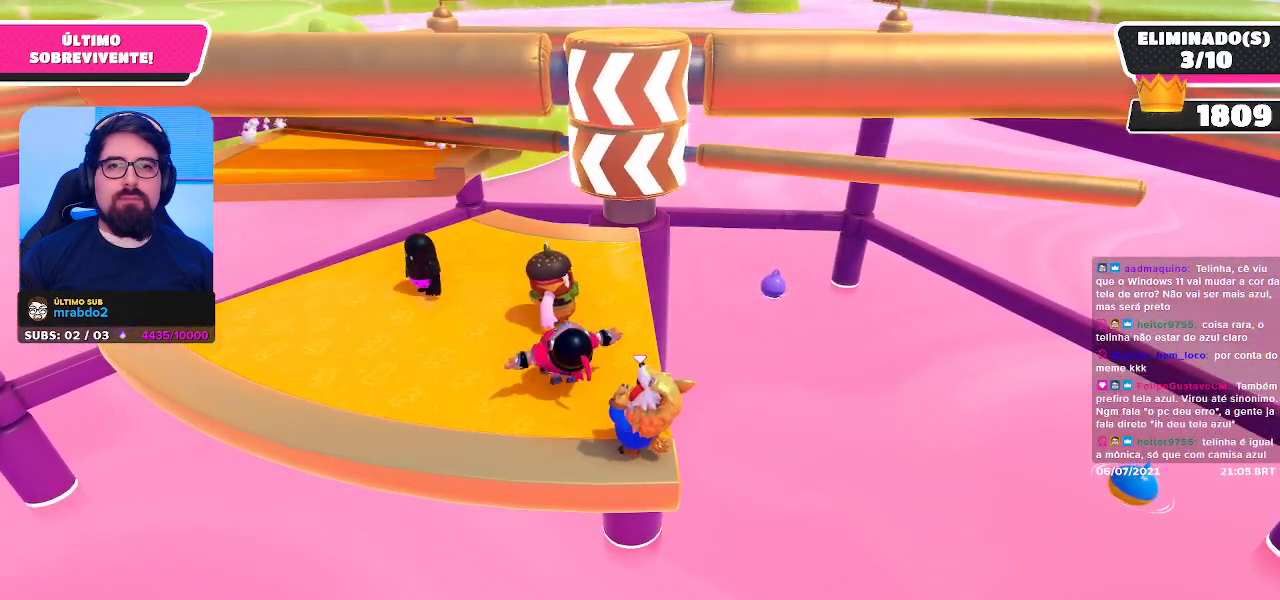
{"buttons": [], "left_stick": "center", "right_stick": "center", "events": []}
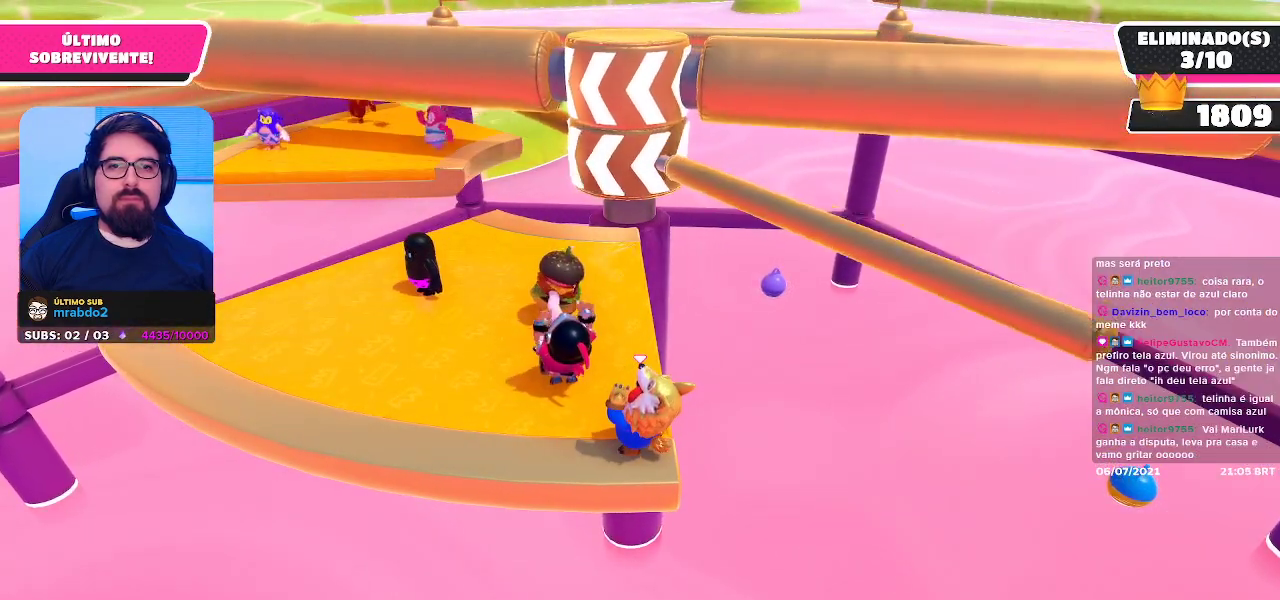
{"buttons": [], "left_stick": "center", "right_stick": "center", "events": [[83, "A", "down"], [283, "A", "up"]]}
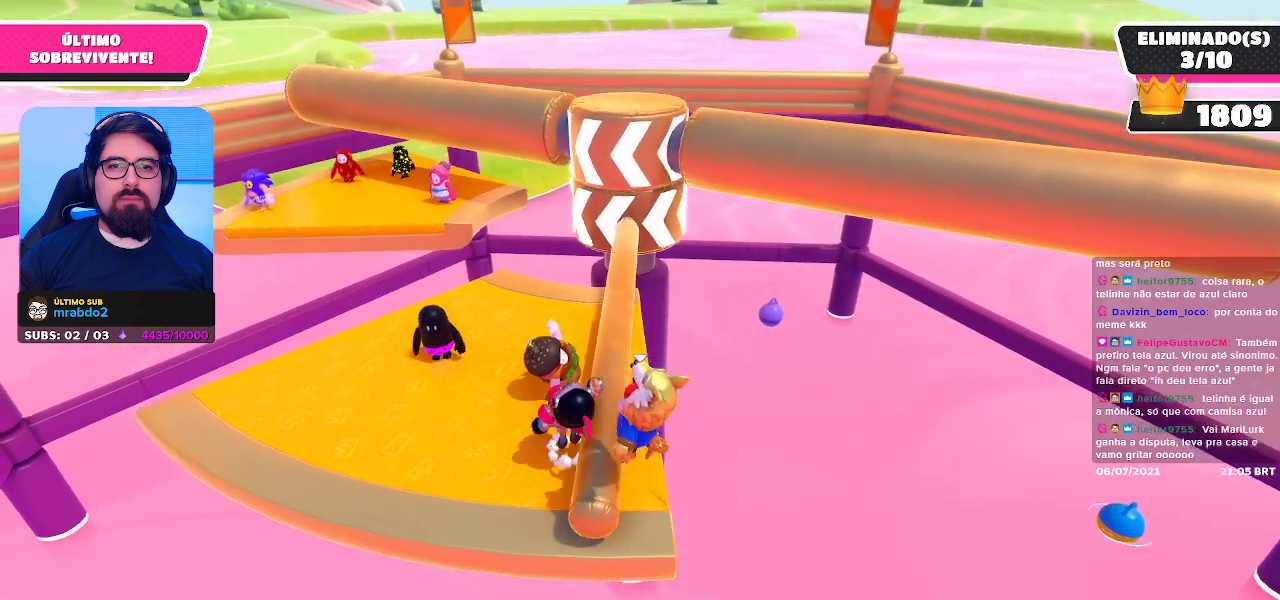
{"buttons": [], "left_stick": "center", "right_stick": "center", "events": [[217, "DPAD_RIGHT", "down"], [267, "DPAD_RIGHT", "up"], [367, "DPAD_RIGHT", "down"], [433, "DPAD_RIGHT", "up"]]}
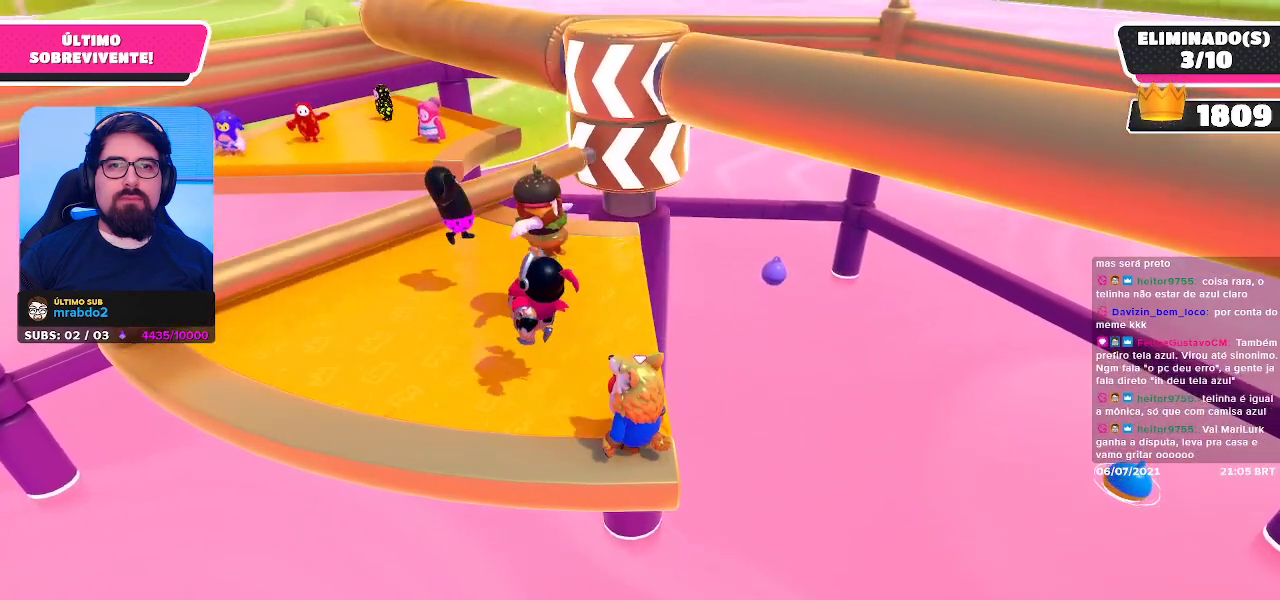
{"buttons": [], "left_stick": "center", "right_stick": "center", "events": [[17, "DPAD_RIGHT", "down"], [100, "DPAD_RIGHT", "up"], [167, "DPAD_RIGHT", "down"], [267, "DPAD_RIGHT", "up"]]}
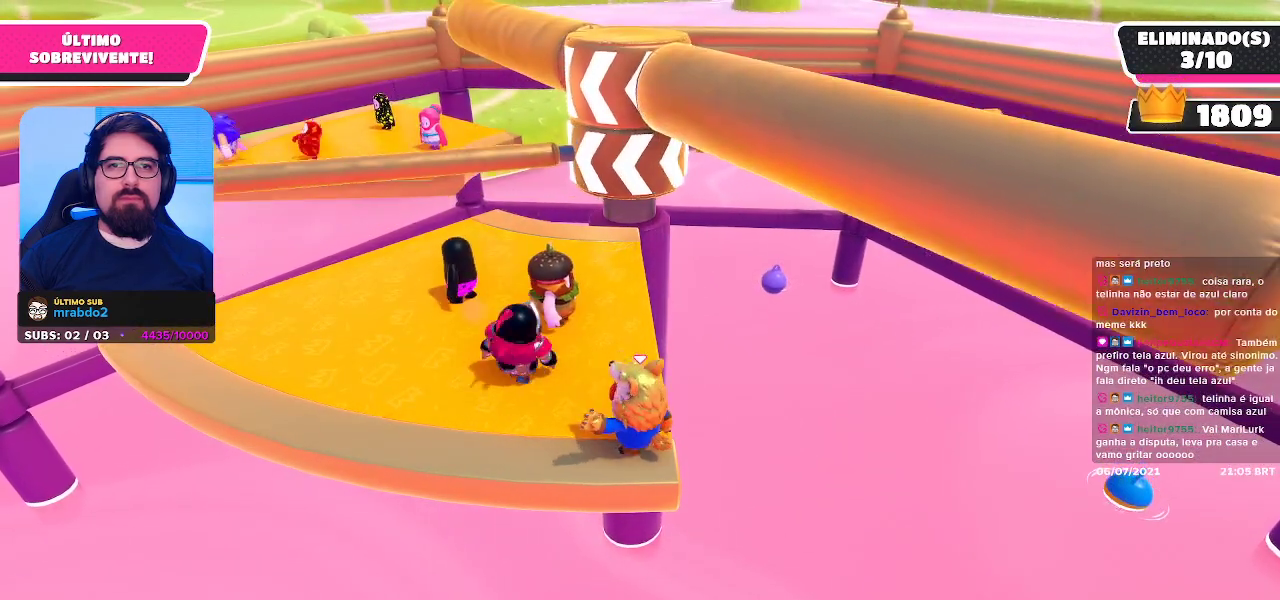
{"buttons": [], "left_stick": "center", "right_stick": "center", "events": []}
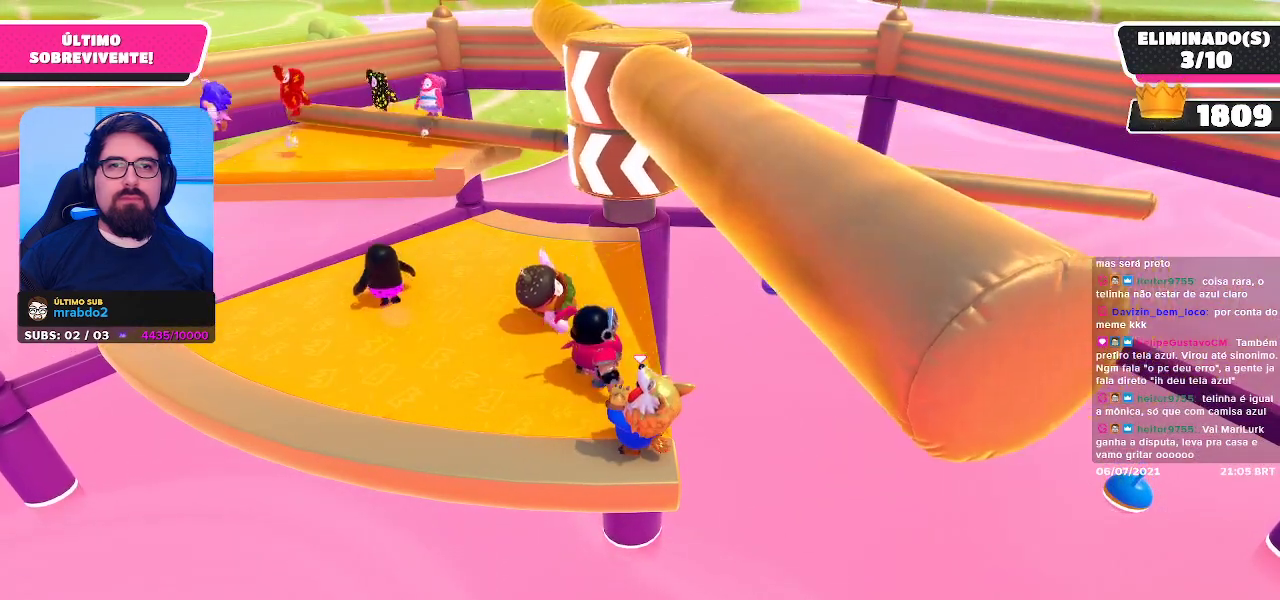
{"buttons": [], "left_stick": "center", "right_stick": "center", "events": []}
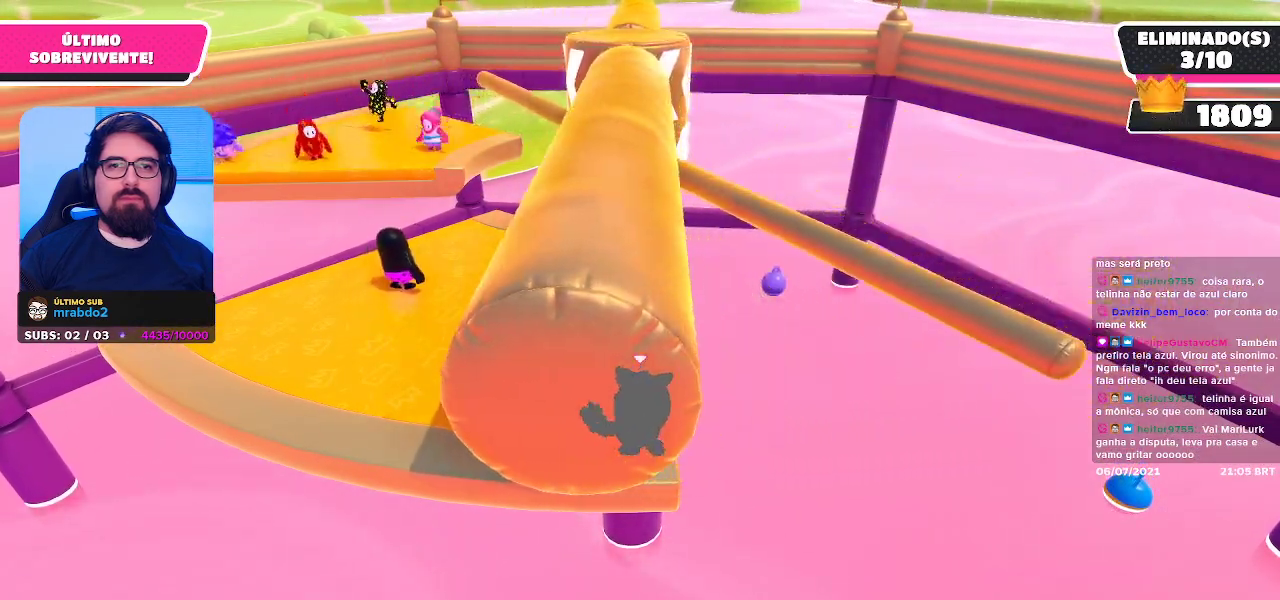
{"buttons": [], "left_stick": "center", "right_stick": "center", "events": [[100, "A", "down"], [250, "A", "up"]]}
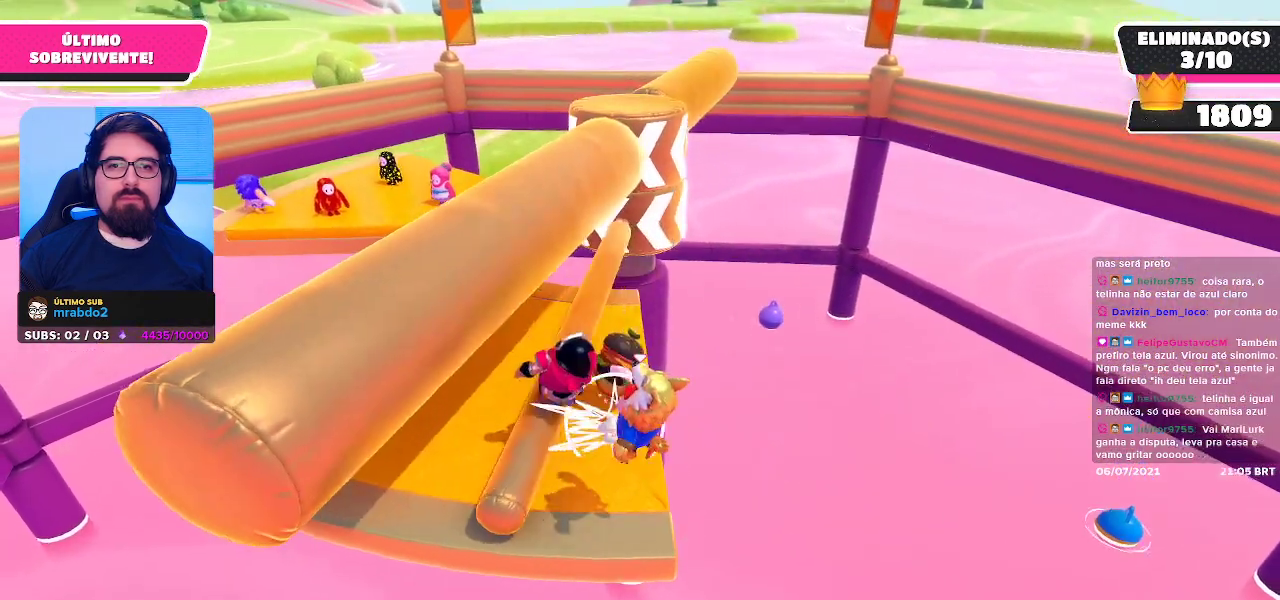
{"buttons": [], "left_stick": "center", "right_stick": "center", "events": [[250, "DPAD_RIGHT", "down"], [317, "DPAD_RIGHT", "up"]]}
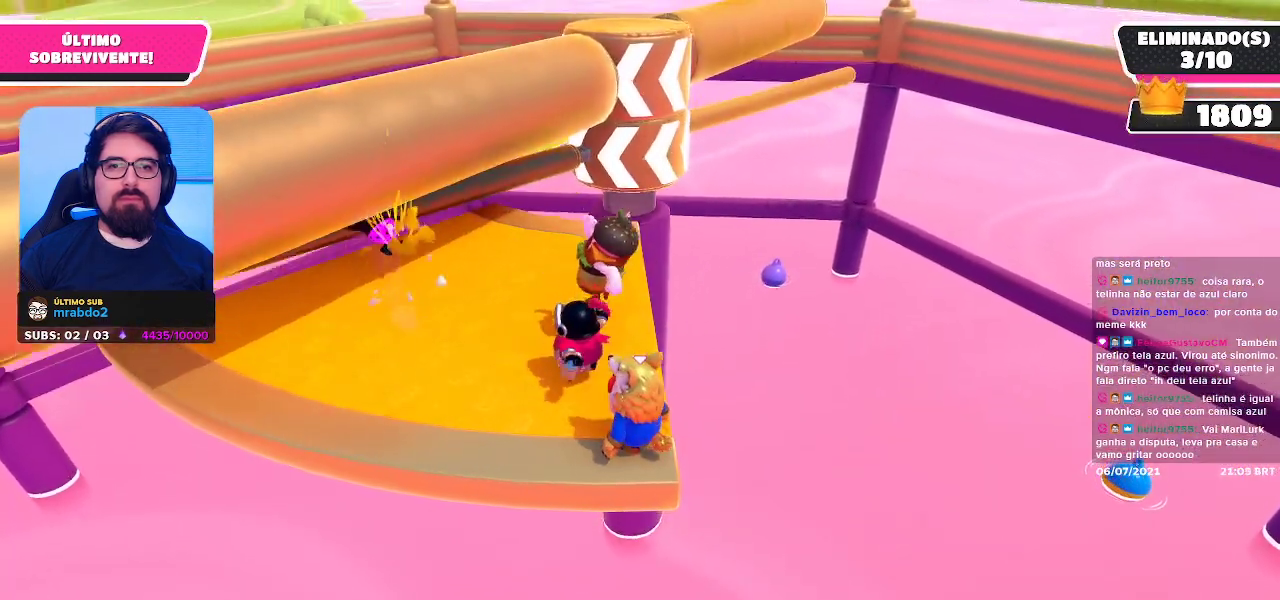
{"buttons": [], "left_stick": "center", "right_stick": "center", "events": [[183, "DPAD_RIGHT", "down"], [283, "DPAD_RIGHT", "up"], [367, "DPAD_RIGHT", "down"], [467, "DPAD_RIGHT", "up"]]}
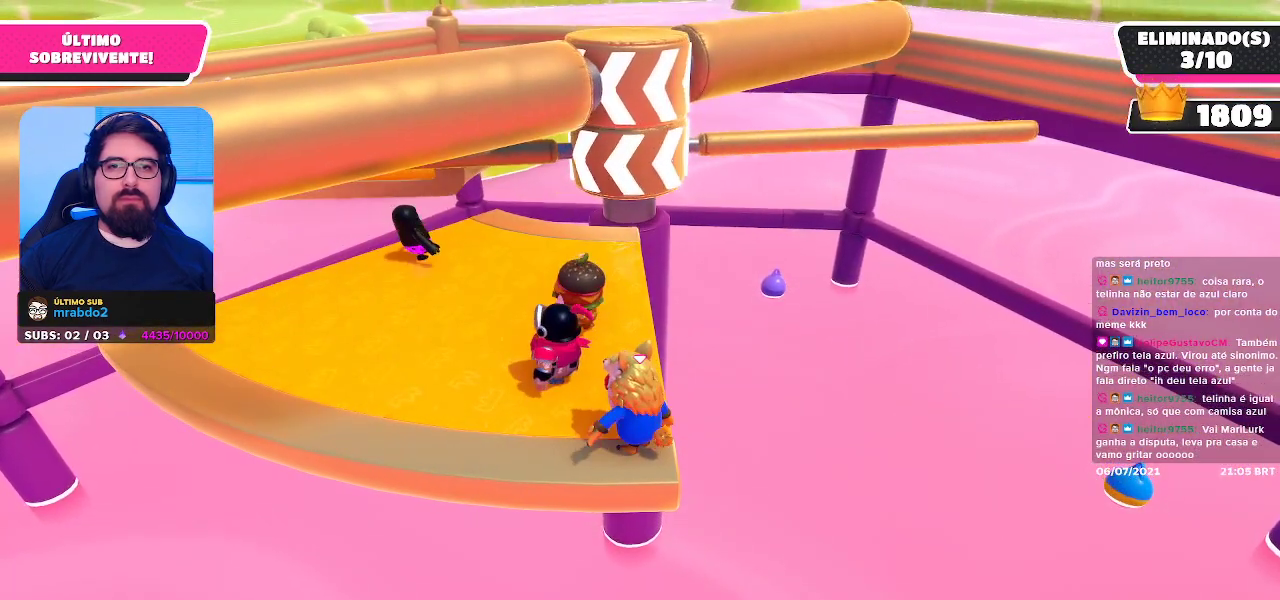
{"buttons": [], "left_stick": "center", "right_stick": "center", "events": []}
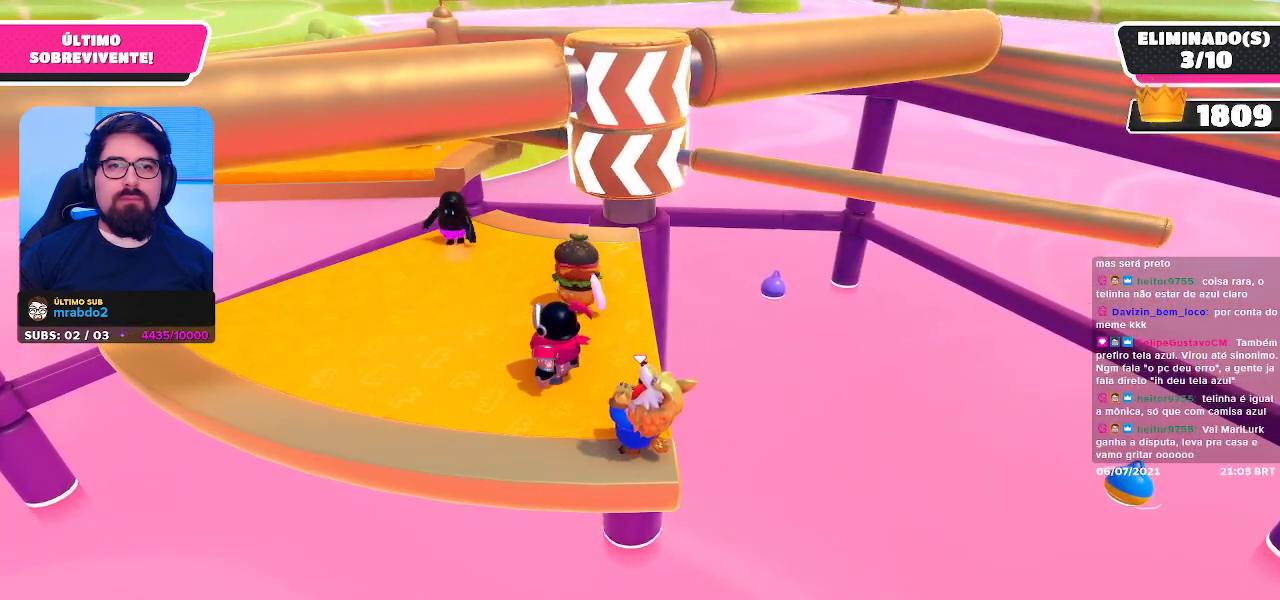
{"buttons": [], "left_stick": "center", "right_stick": "center", "events": []}
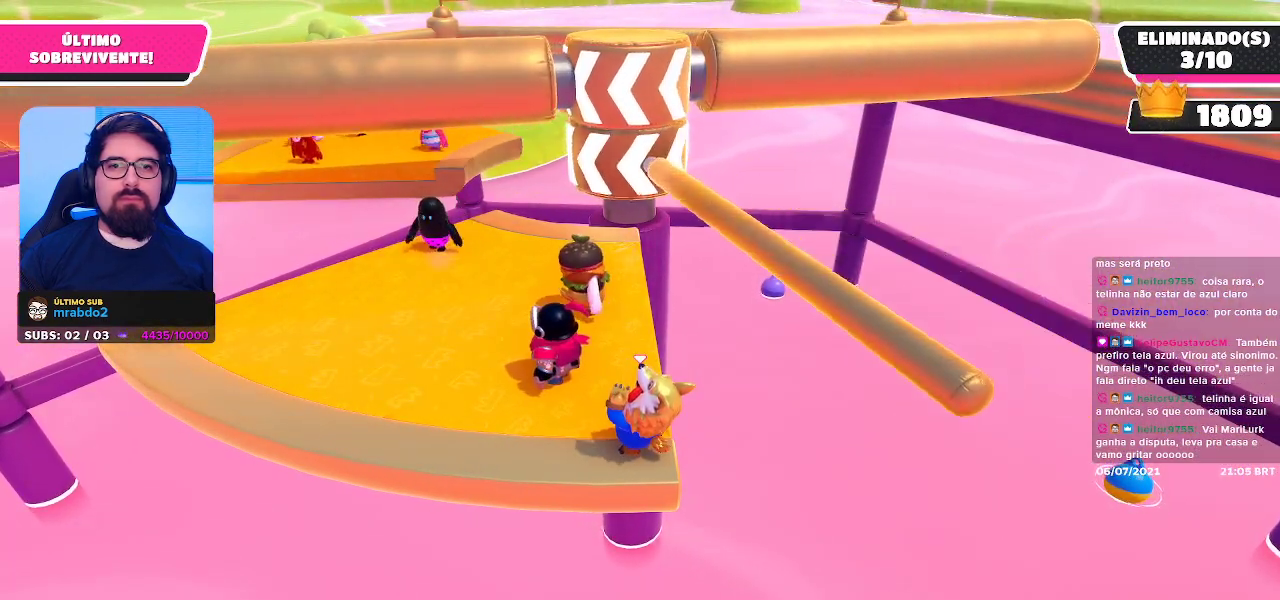
{"buttons": [], "left_stick": "center", "right_stick": "center", "events": [[50, "A", "down"], [217, "A", "up"]]}
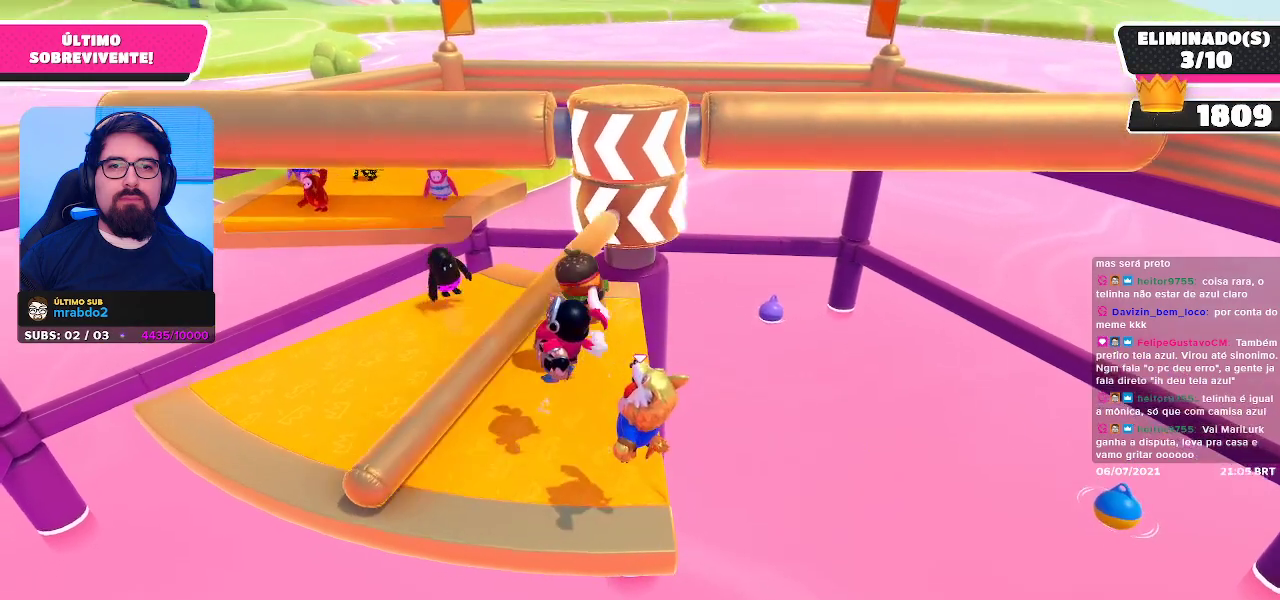
{"buttons": ["DPAD_RIGHT"], "left_stick": "center", "right_stick": "center", "events": [[150, "DPAD_RIGHT", "down"], [250, "DPAD_RIGHT", "up"], [350, "DPAD_RIGHT", "down"], [433, "DPAD_RIGHT", "up"], [500, "DPAD_RIGHT", "down"]]}
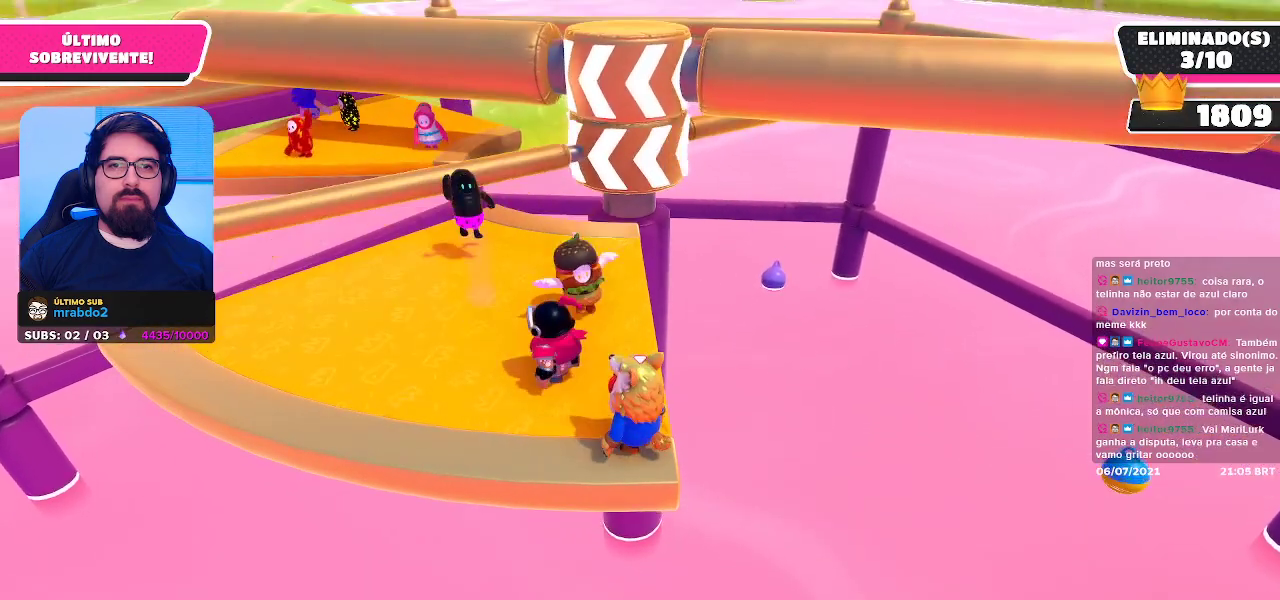
{"buttons": [], "left_stick": "center", "right_stick": "center", "events": [[100, "DPAD_RIGHT", "up"], [183, "DPAD_RIGHT", "down"], [267, "DPAD_RIGHT", "up"]]}